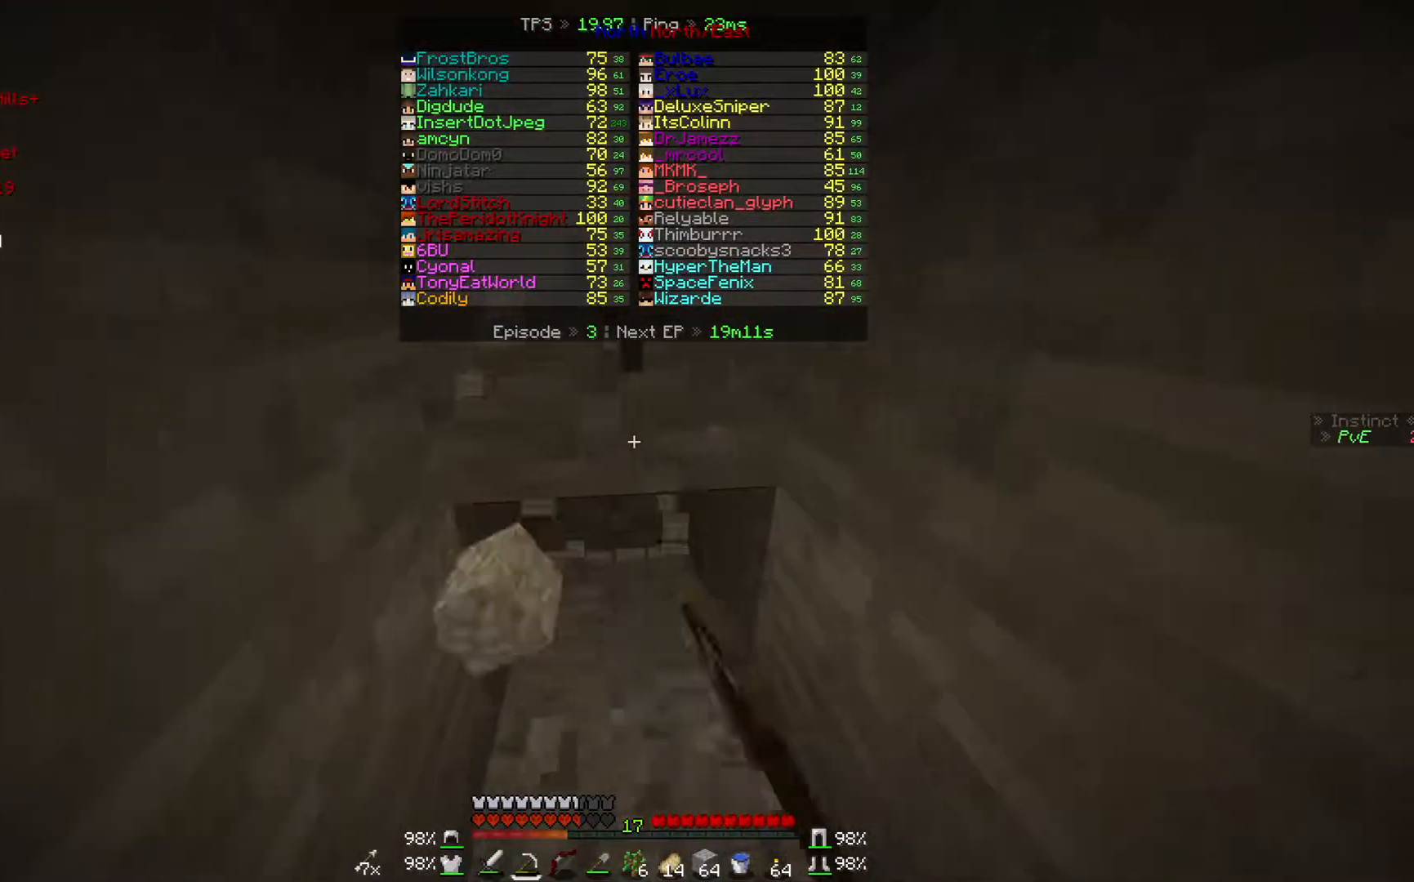
Gameplay with keyboard and mouse; each line is a JSON object with the keys and mouse buttons held at the frame after it. "events" lists presses ("down") and releases ("up") of "a", "d", "s", "w", "mouse_left" and "mouse_right" between this image and that frame as [ms after this image, input, new state], when the widget could be followed in between. "mouse_left", "mouse_right" = the "left", "right" buttons of the "mouse" list. No other keys are recorded. Fast repeated clicks can show as one long hold. Mouse movement is not recorded.
{"keys": ["w"], "mouse": ["left"], "events": [[67, "w", "up"], [267, "w", "down"]]}
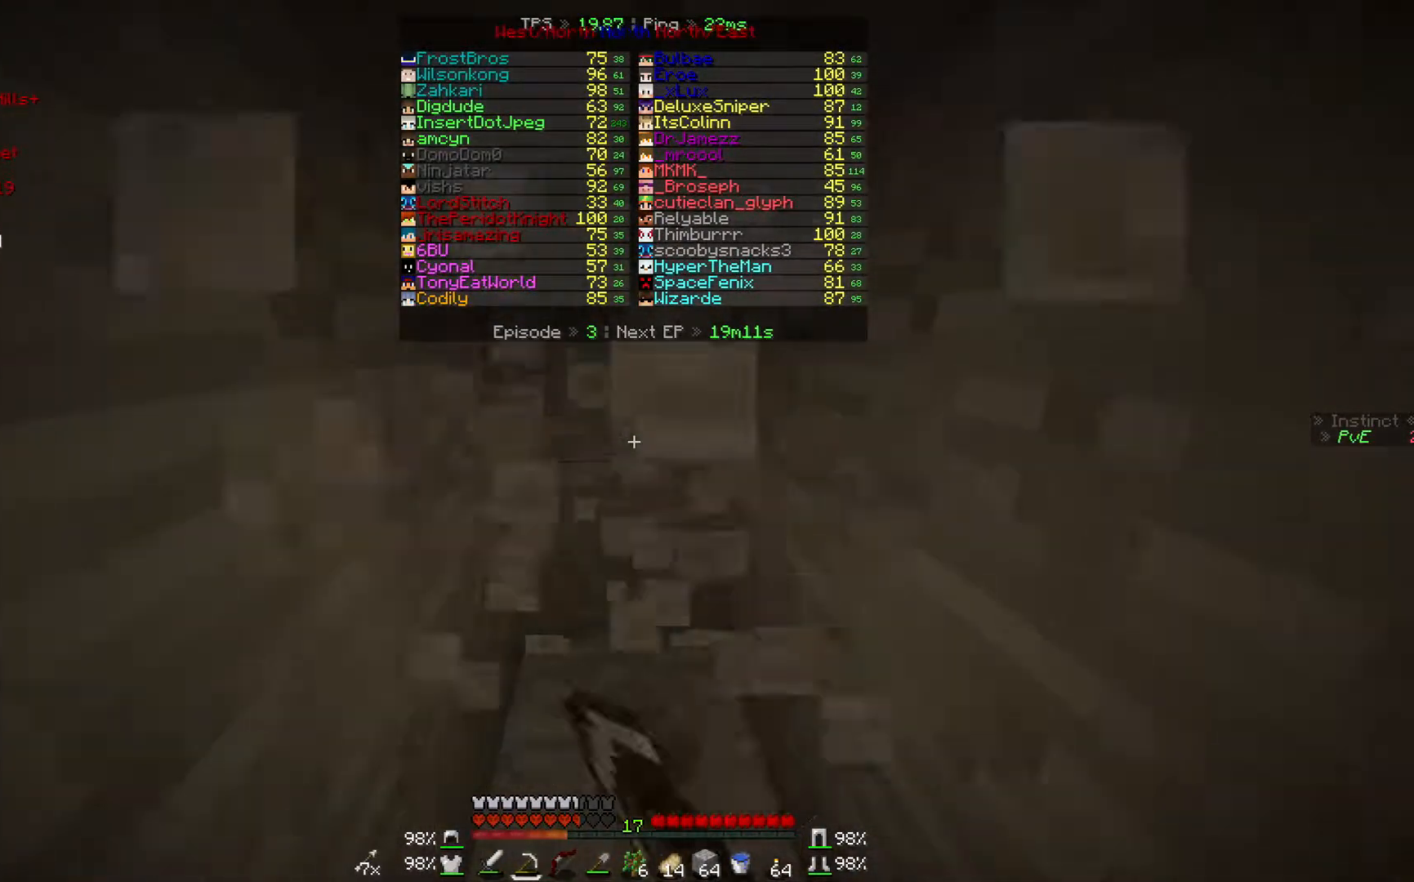
{"keys": ["w"], "mouse": ["left"], "events": []}
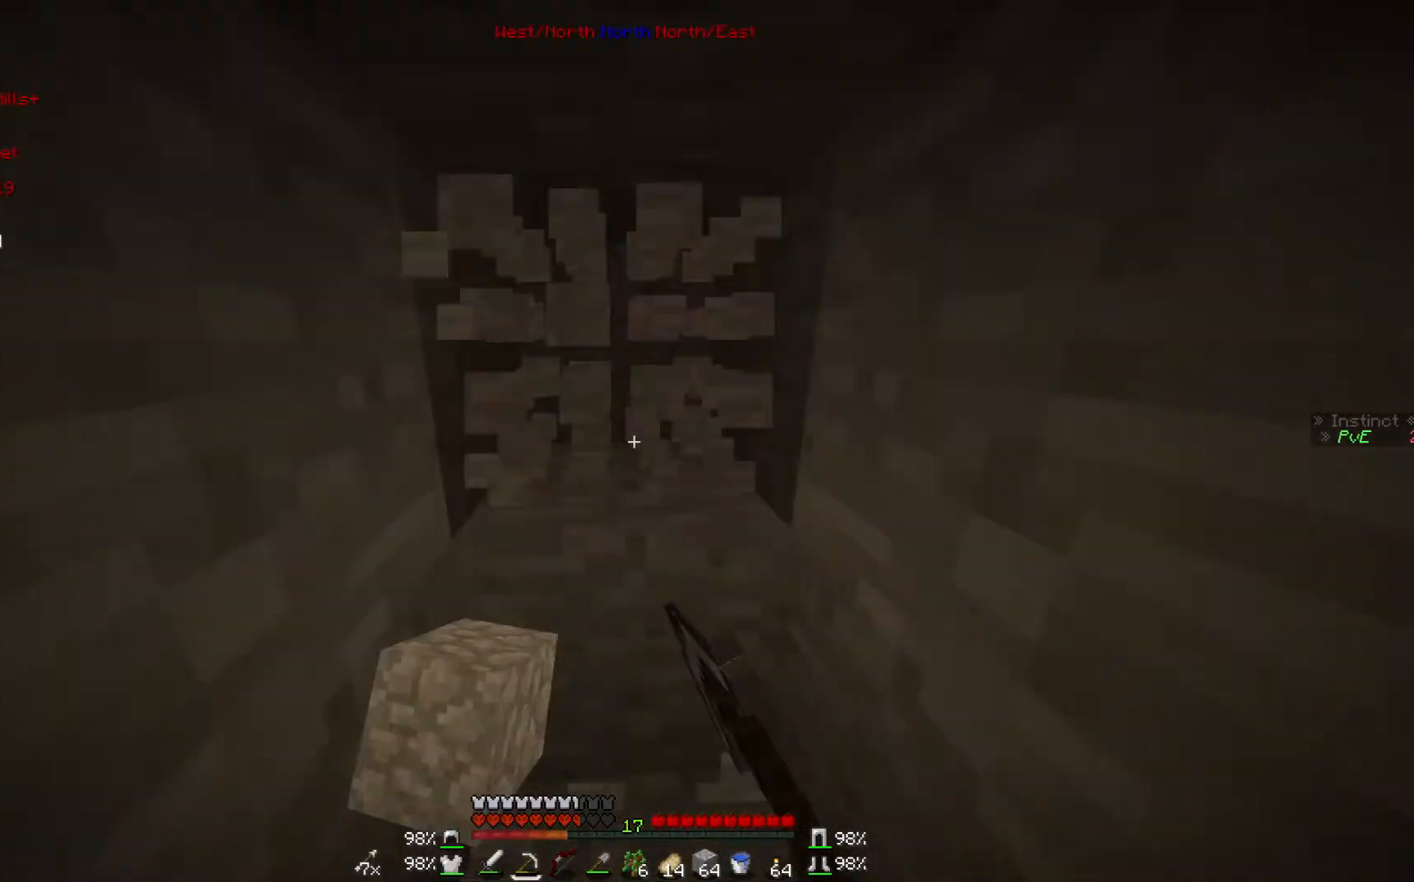
{"keys": ["w"], "mouse": ["left"], "events": []}
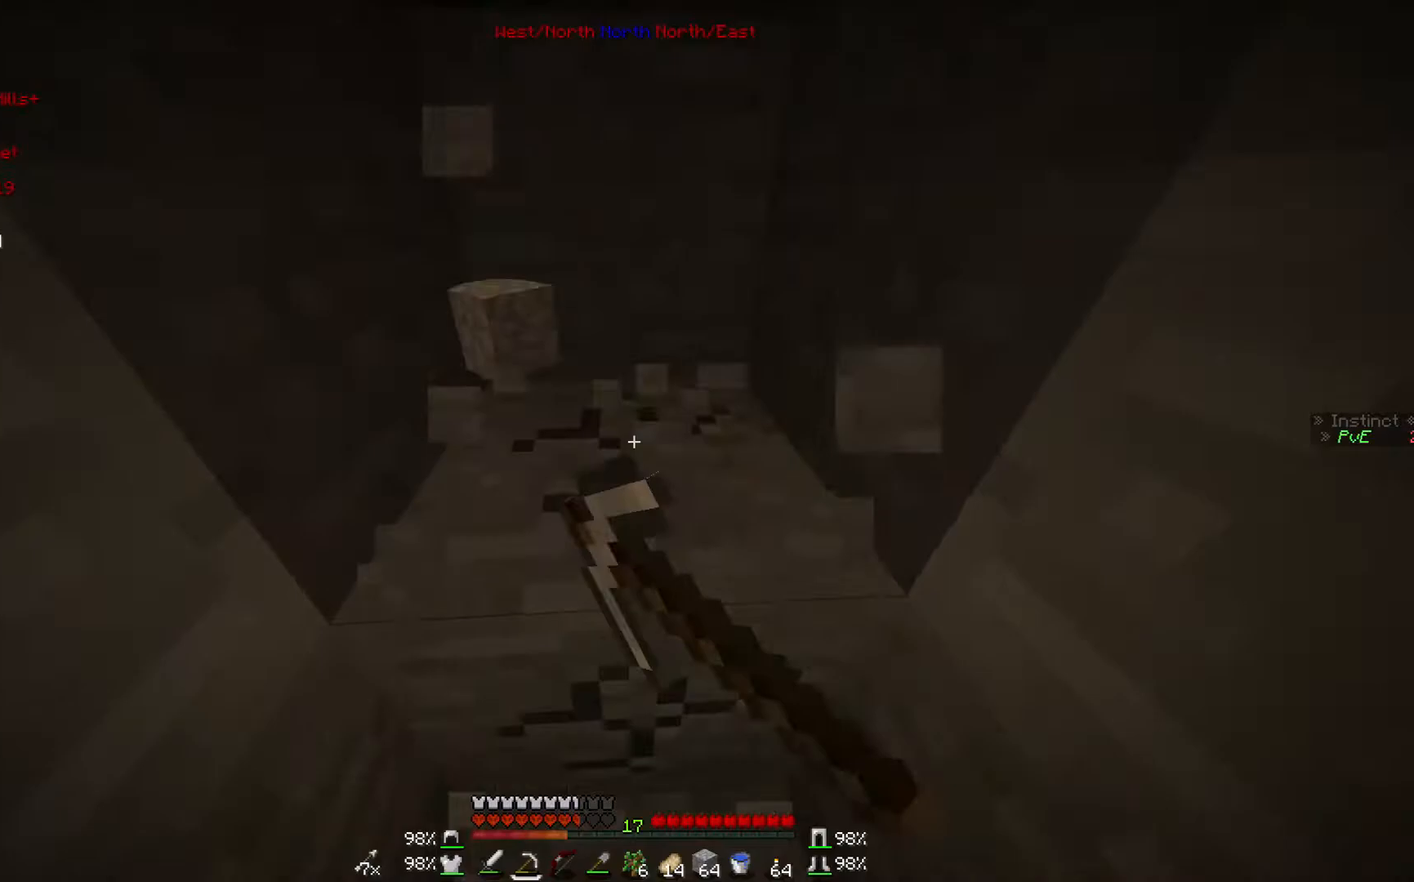
{"keys": [], "mouse": ["right"], "events": [[367, "mouse_left", "up"], [400, "w", "up"], [500, "mouse_right", "down"]]}
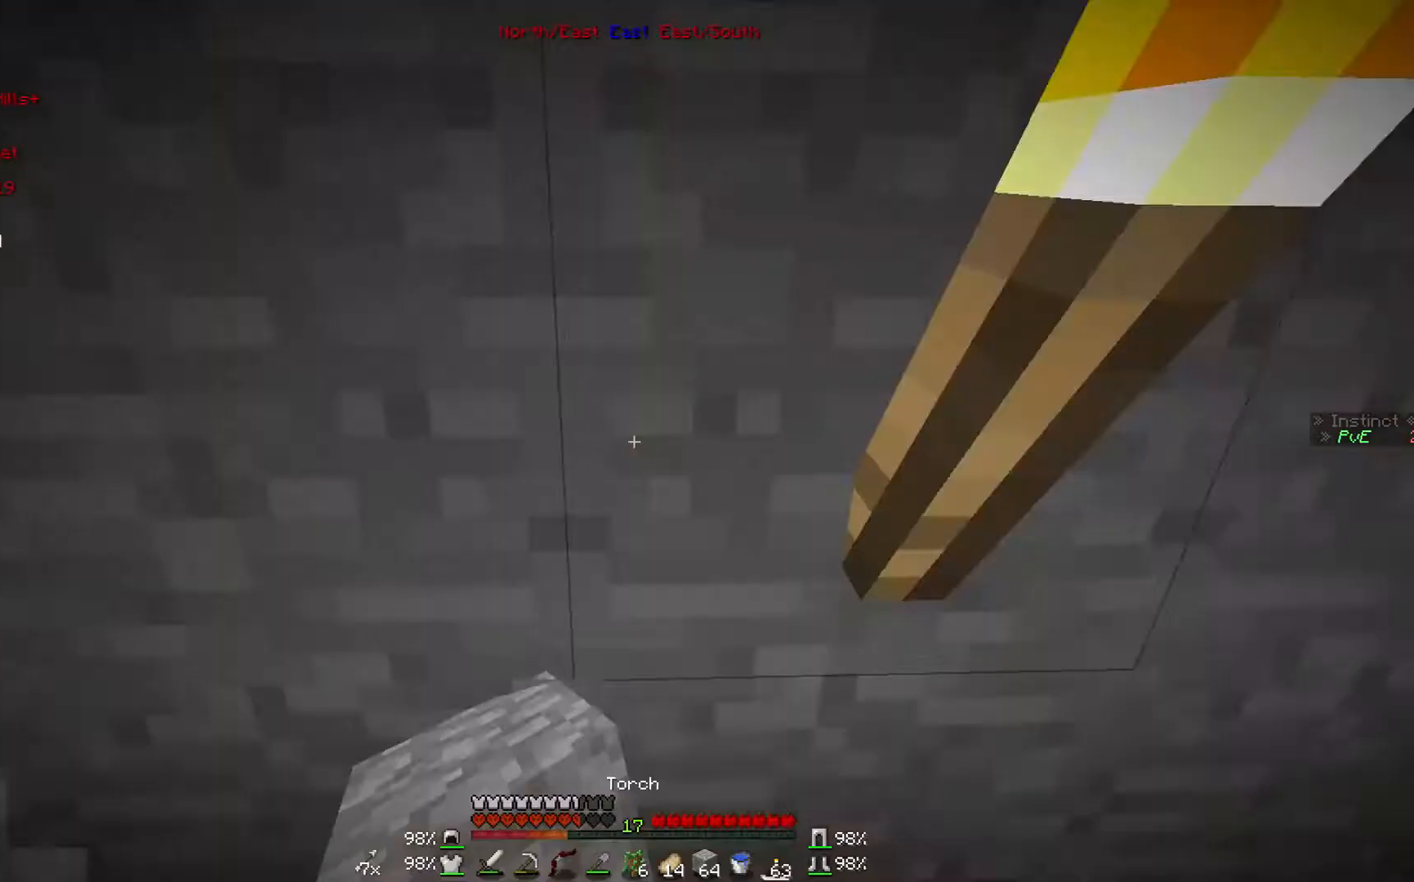
{"keys": ["w"], "mouse": ["left"], "events": [[100, "mouse_right", "up"], [300, "mouse_left", "down"], [467, "w", "down"]]}
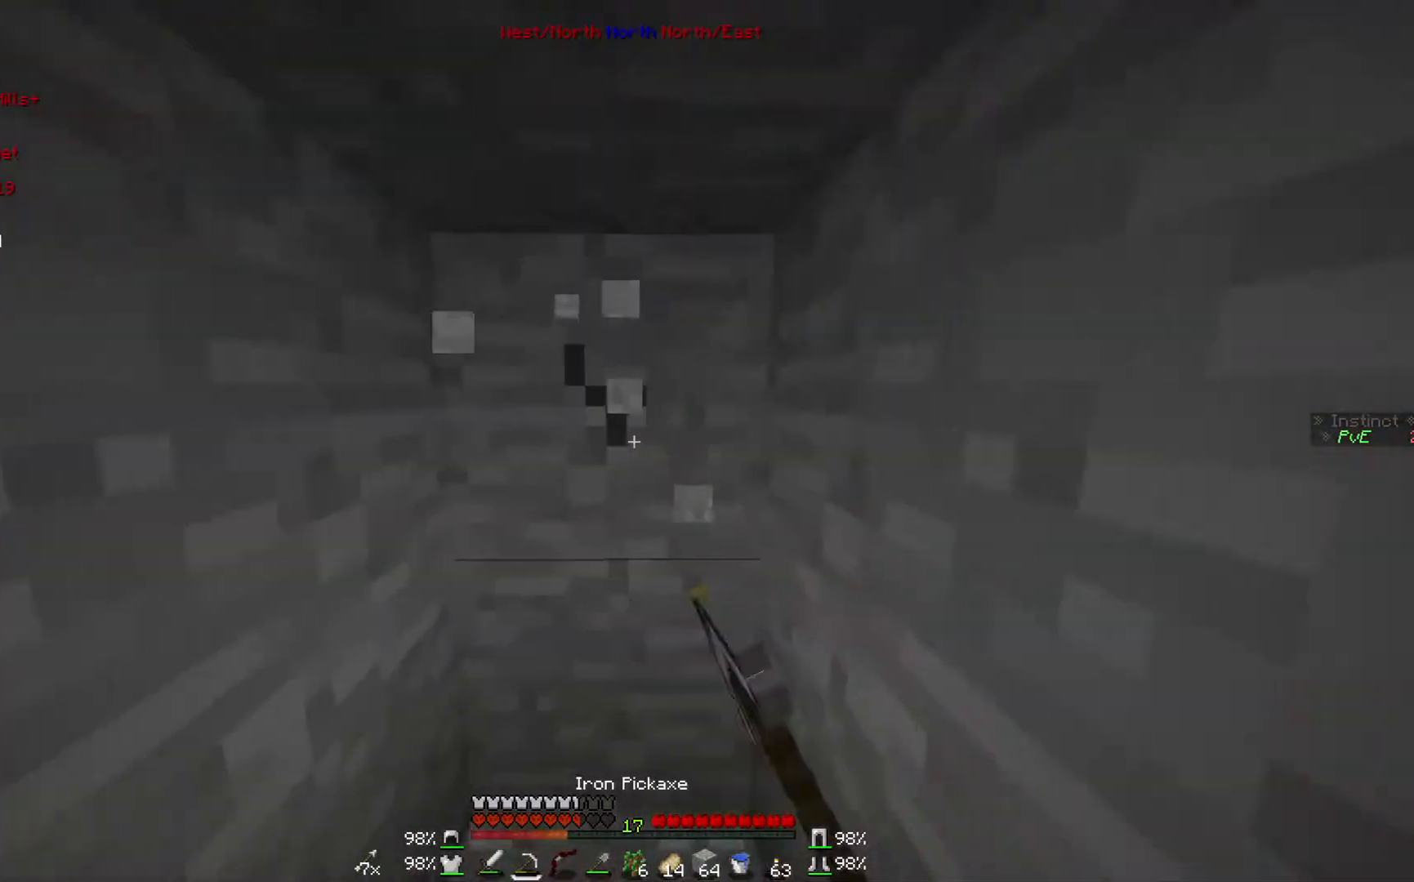
{"keys": ["w"], "mouse": ["left"], "events": []}
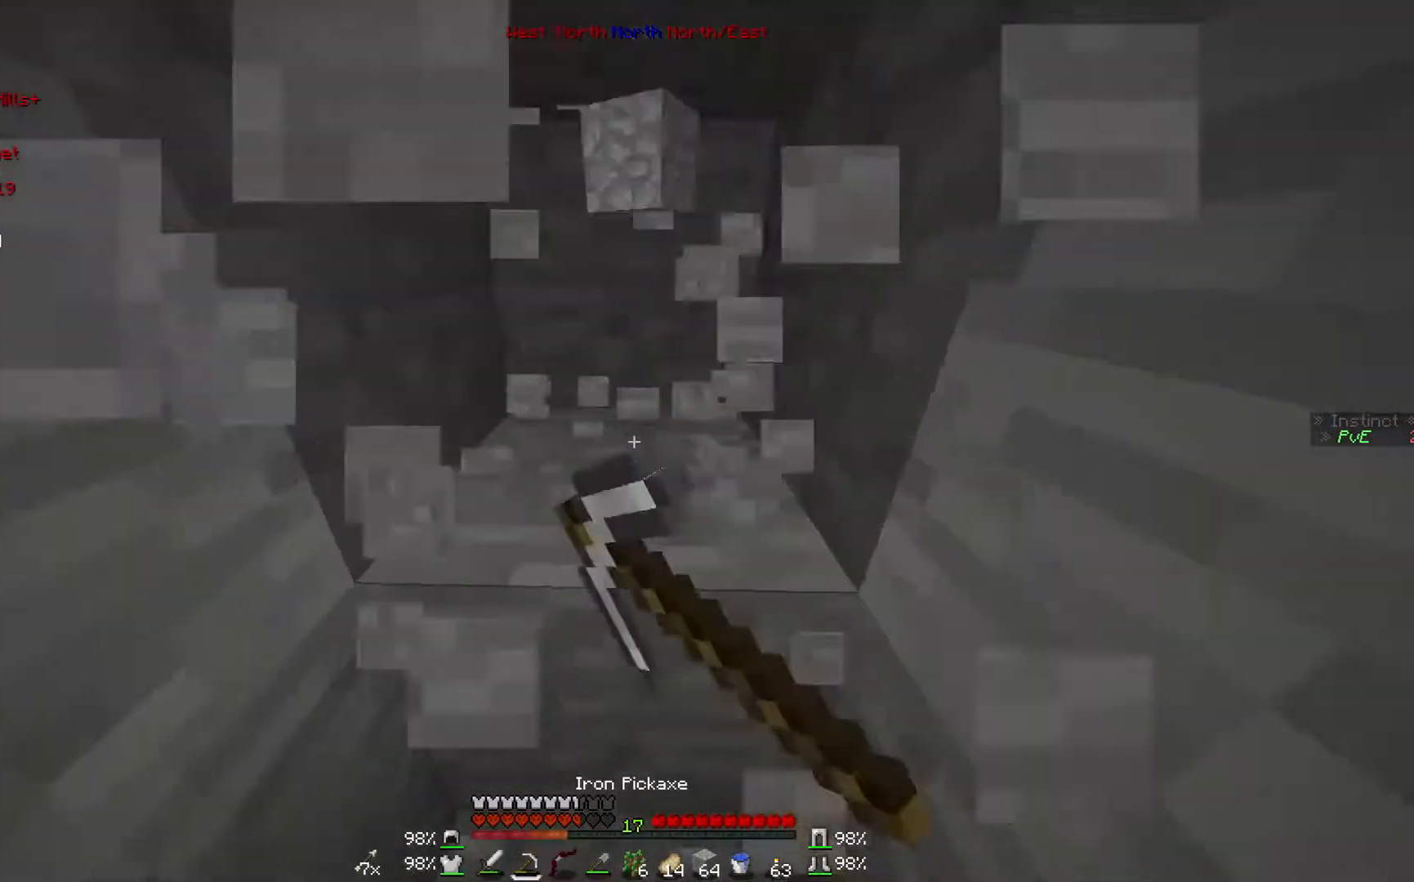
{"keys": ["w"], "mouse": ["left"], "events": []}
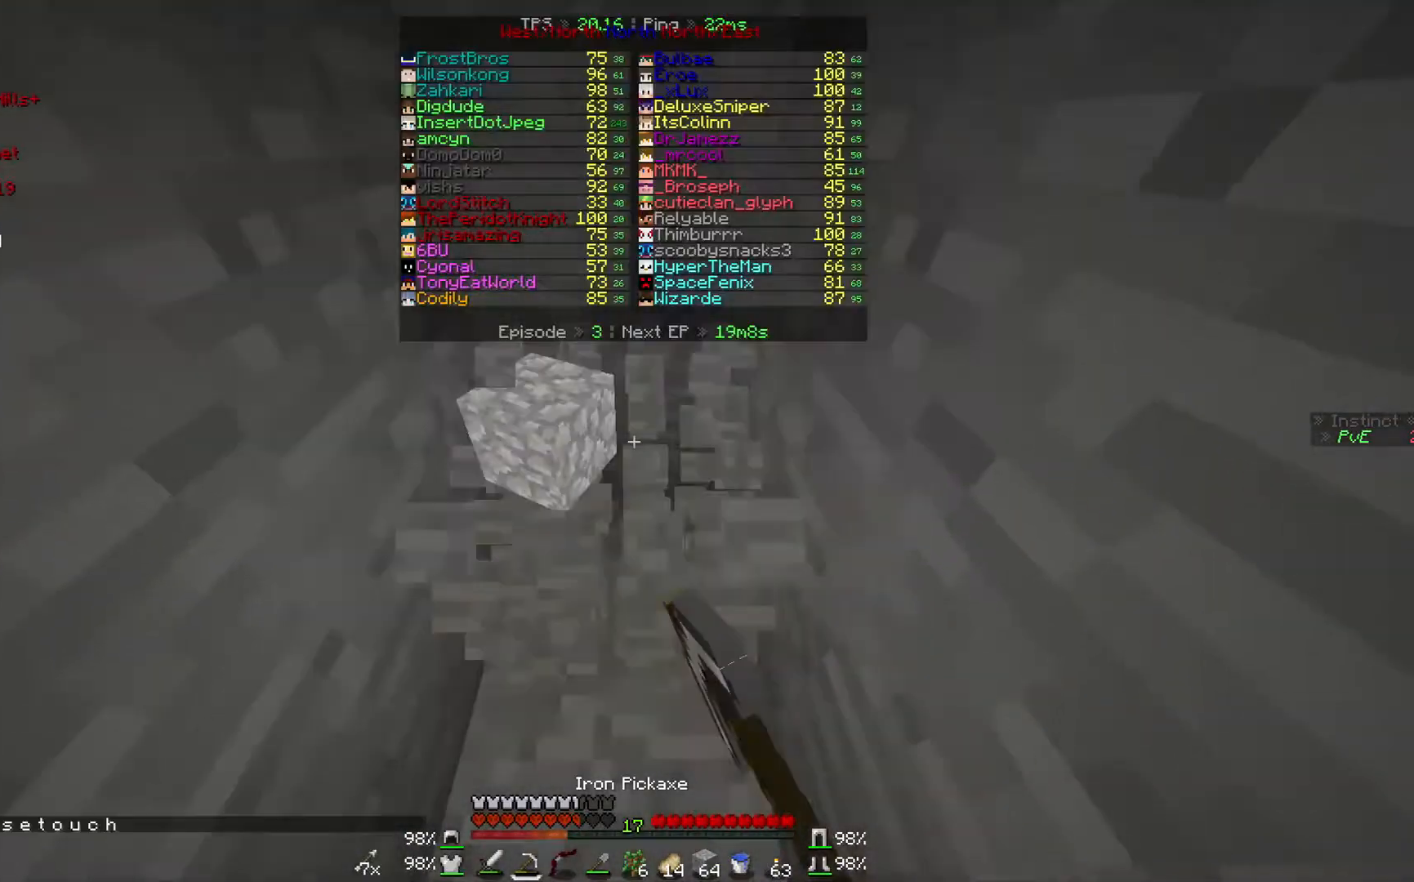
{"keys": ["w"], "mouse": ["left"], "events": []}
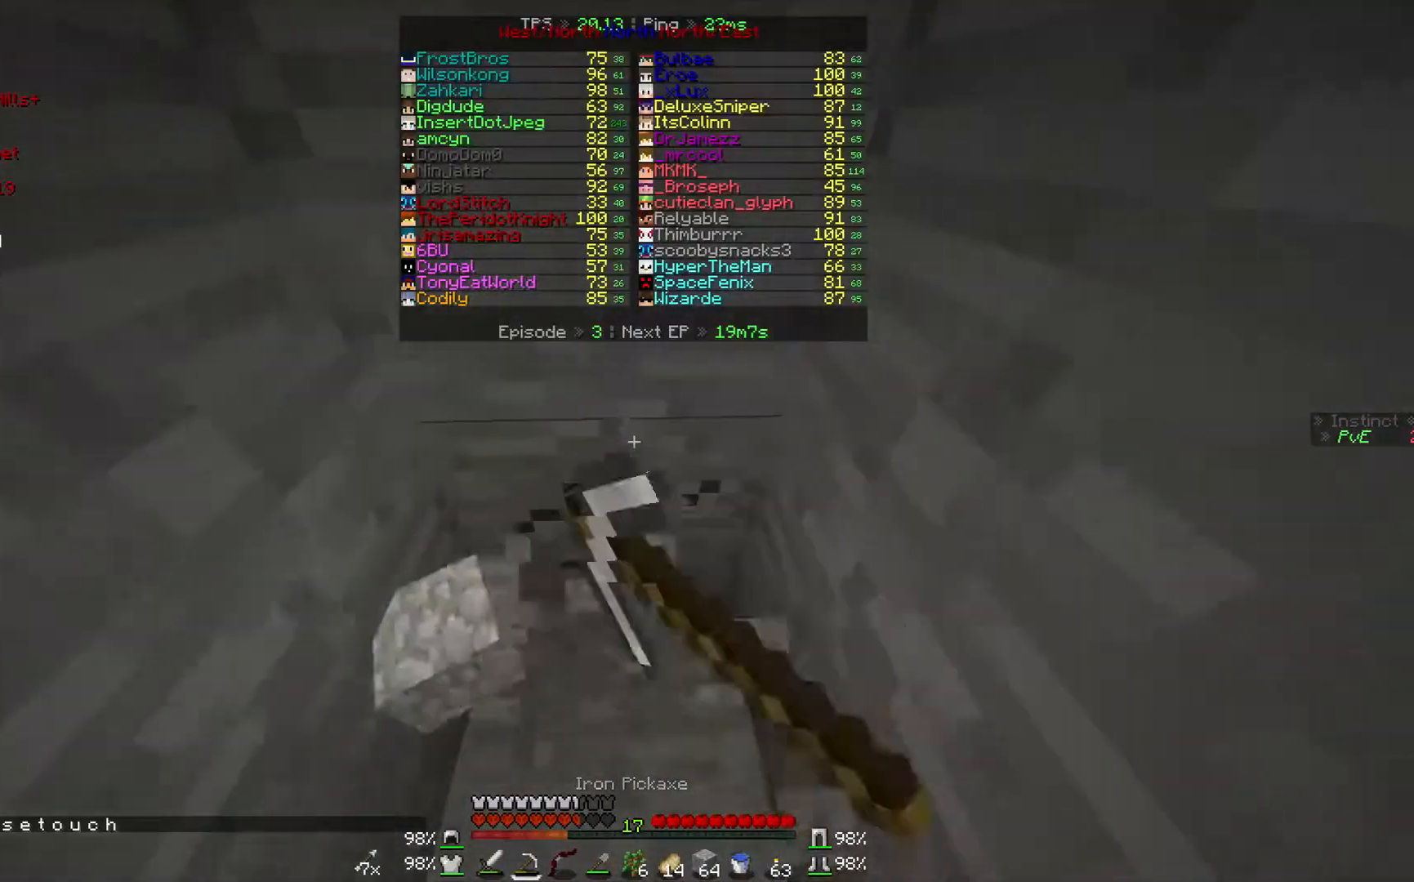
{"keys": ["w"], "mouse": ["left"], "events": []}
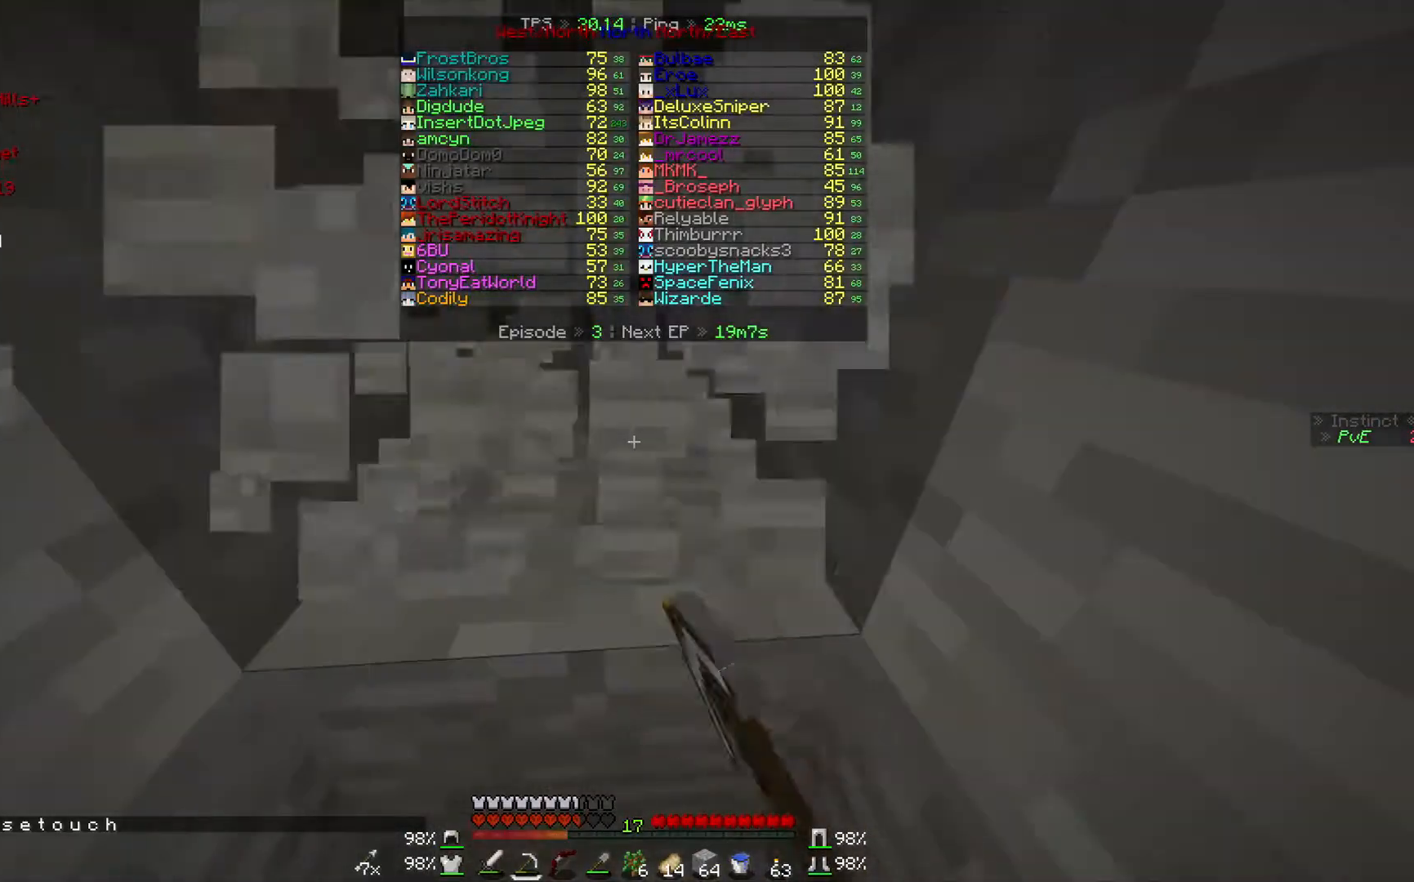
{"keys": ["w"], "mouse": ["left"], "events": []}
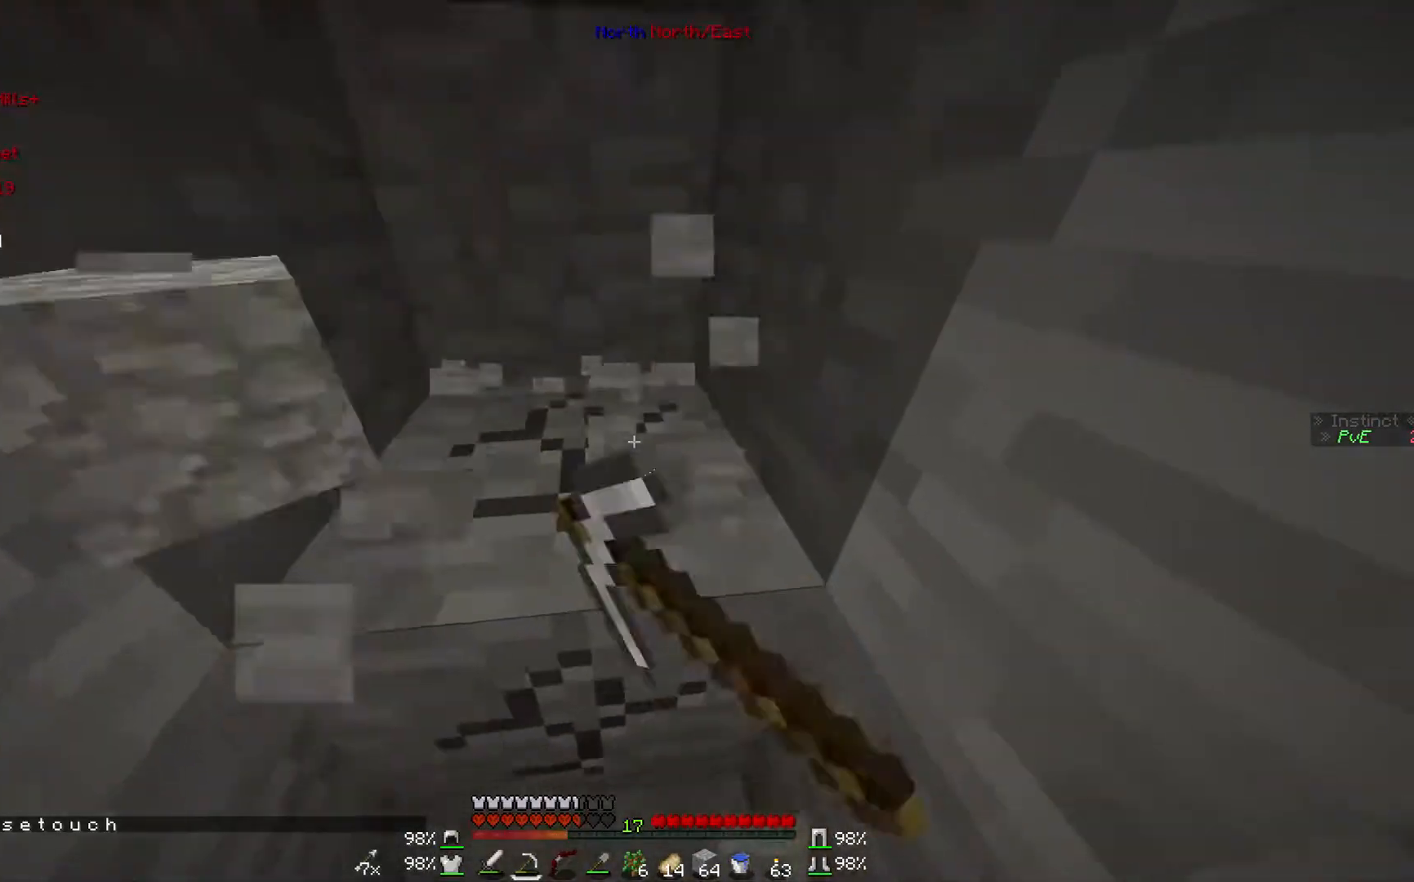
{"keys": ["w"], "mouse": ["left"], "events": []}
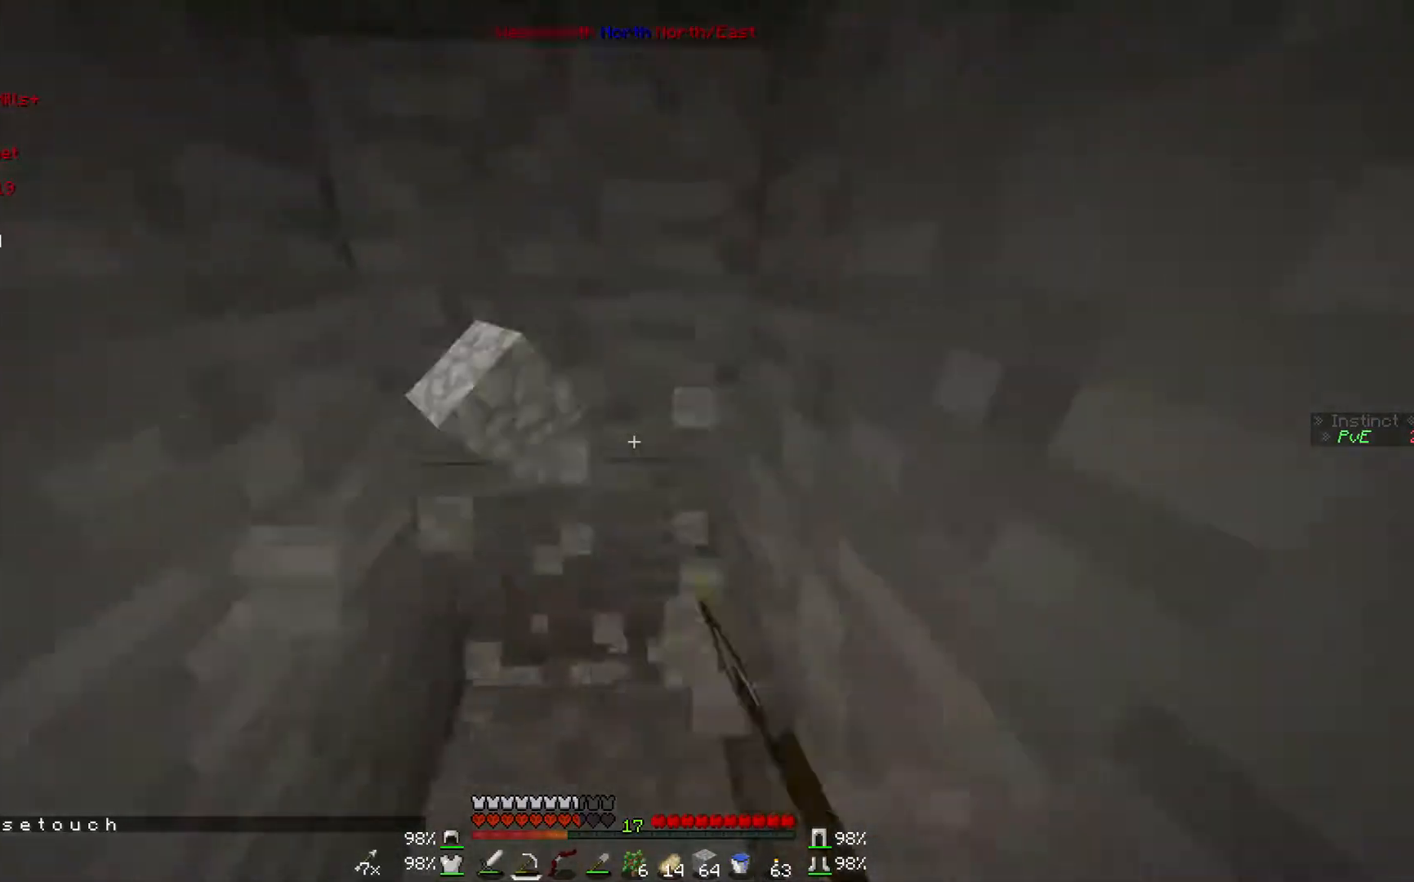
{"keys": ["w"], "mouse": ["left"], "events": []}
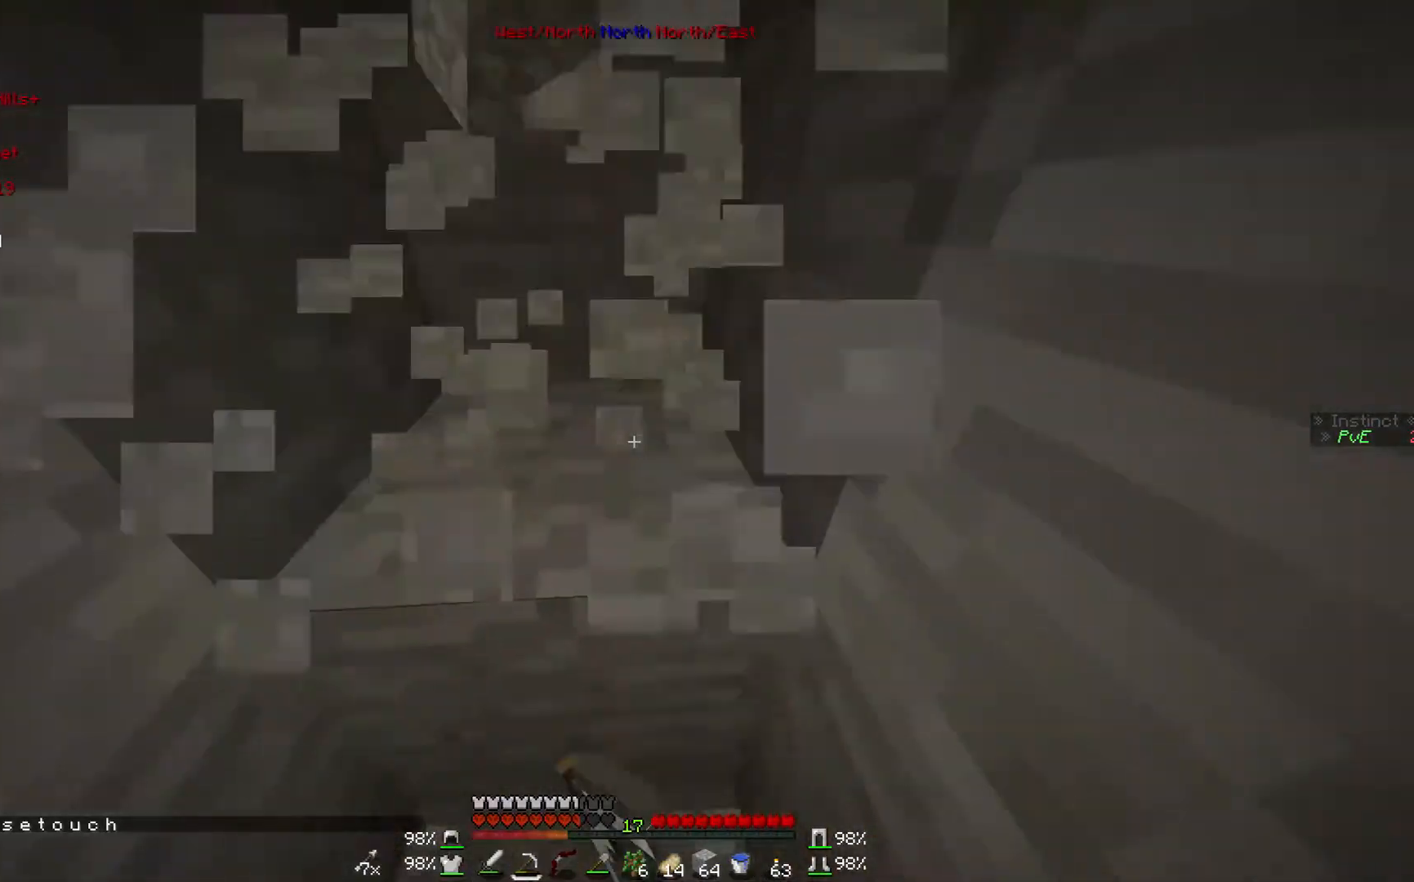
{"keys": ["w"], "mouse": ["left"], "events": []}
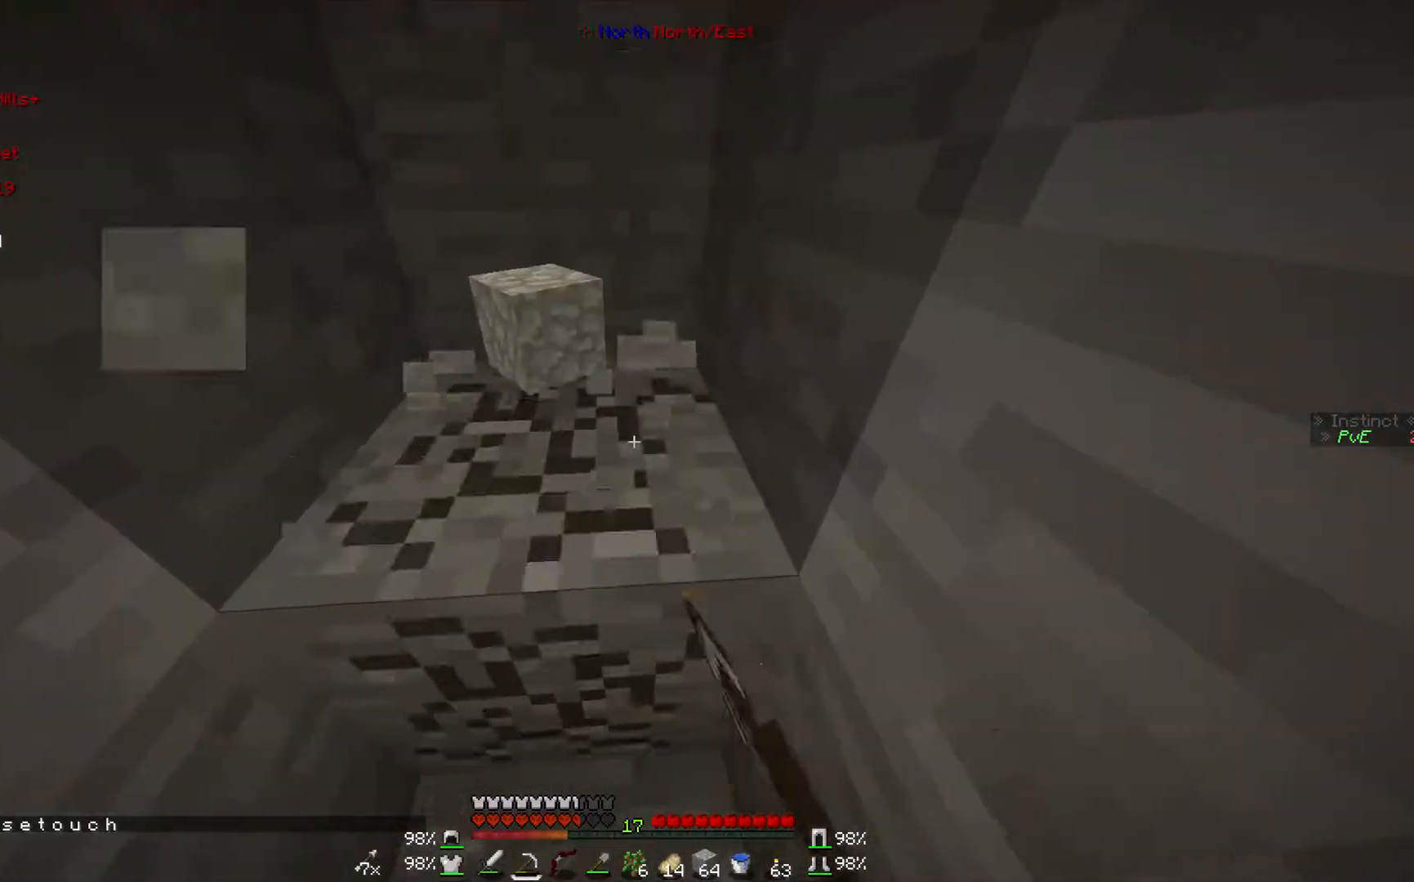
{"keys": ["w"], "mouse": ["left"], "events": []}
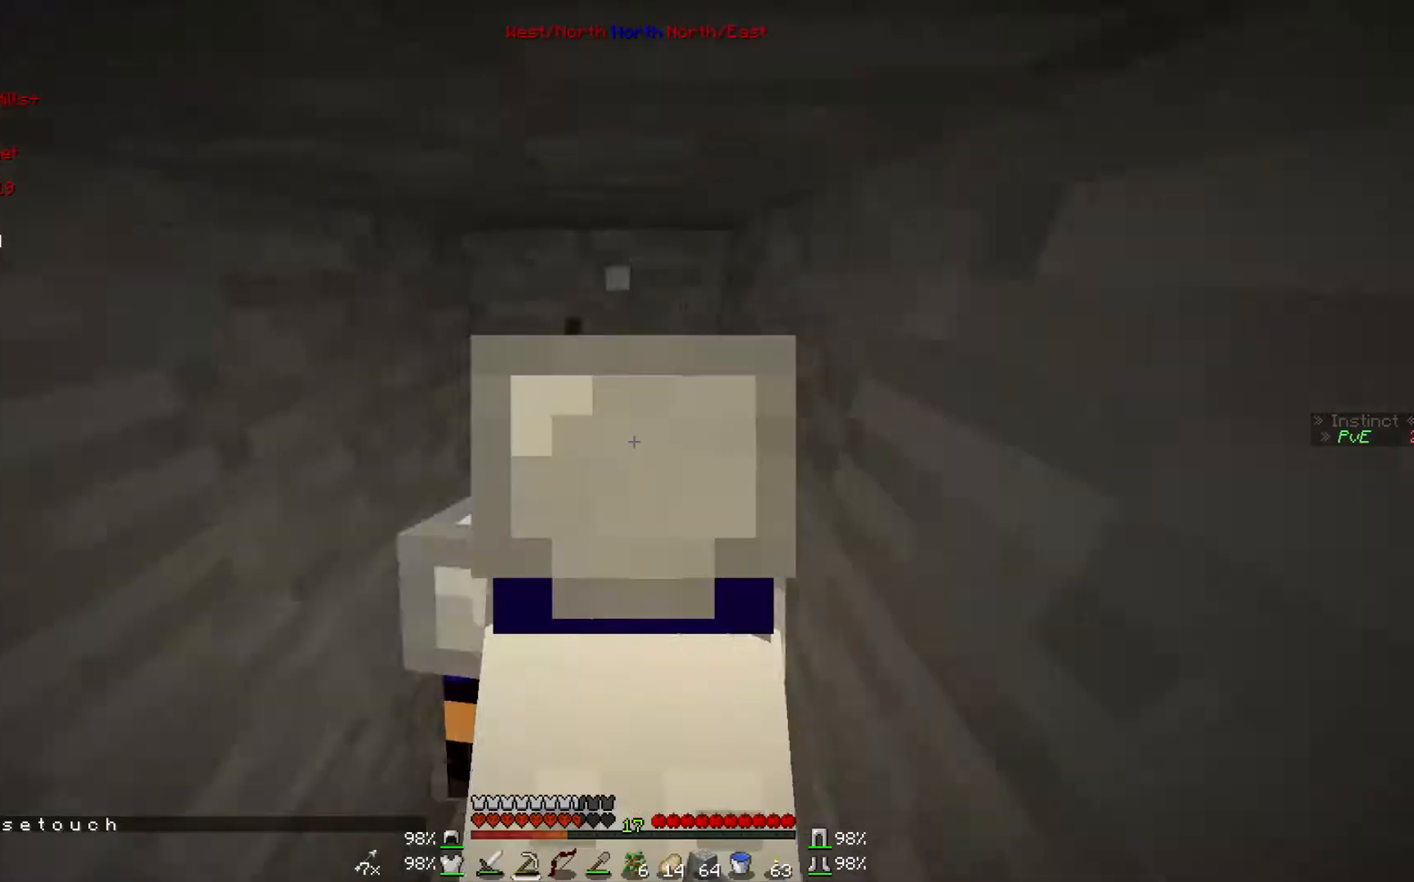
{"keys": [], "mouse": ["left"], "events": [[200, "w", "up"]]}
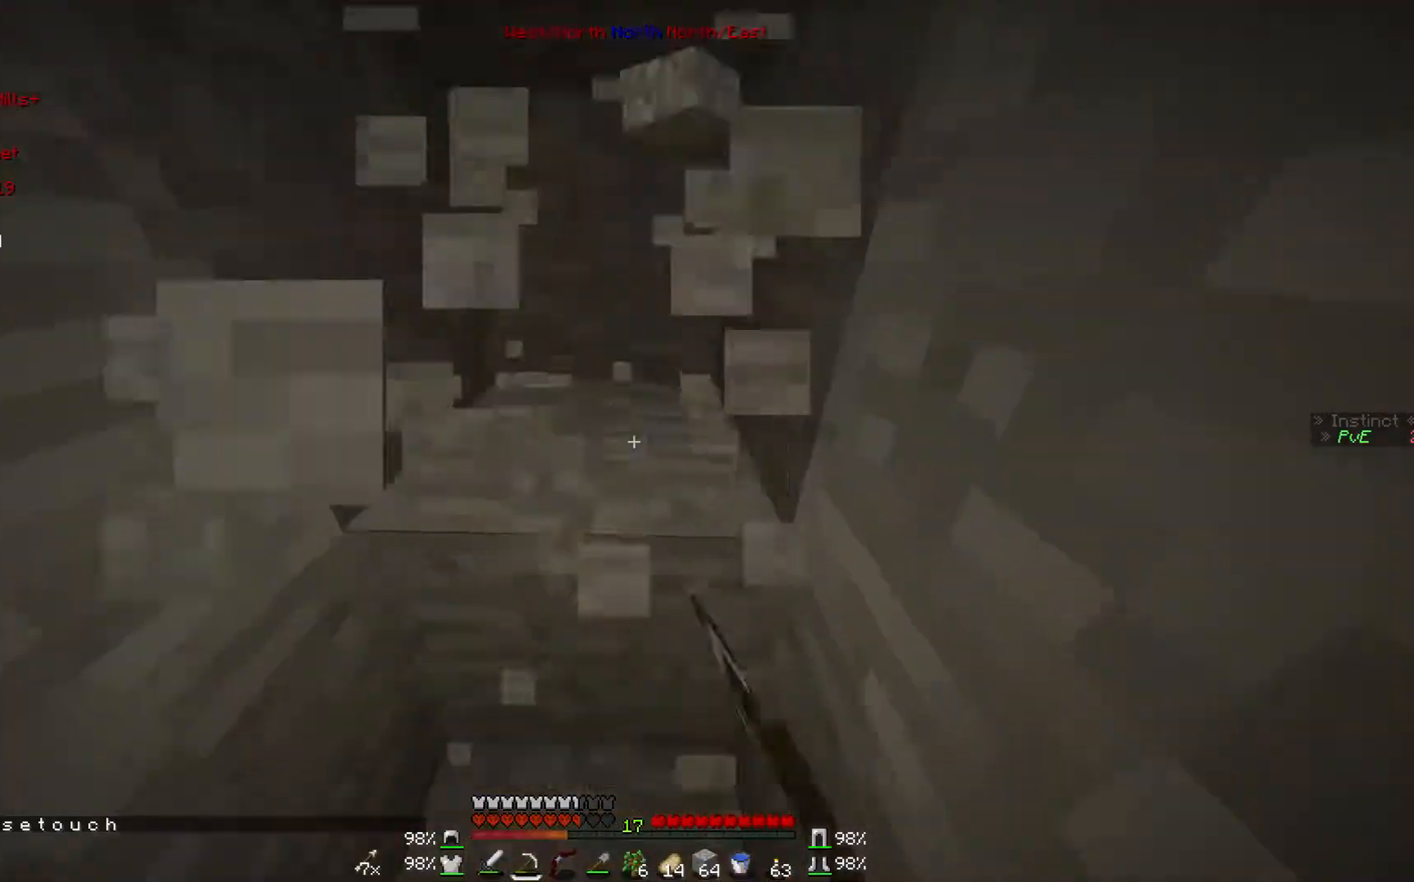
{"keys": [], "mouse": ["left"], "events": [[200, "w", "down"], [500, "w", "up"]]}
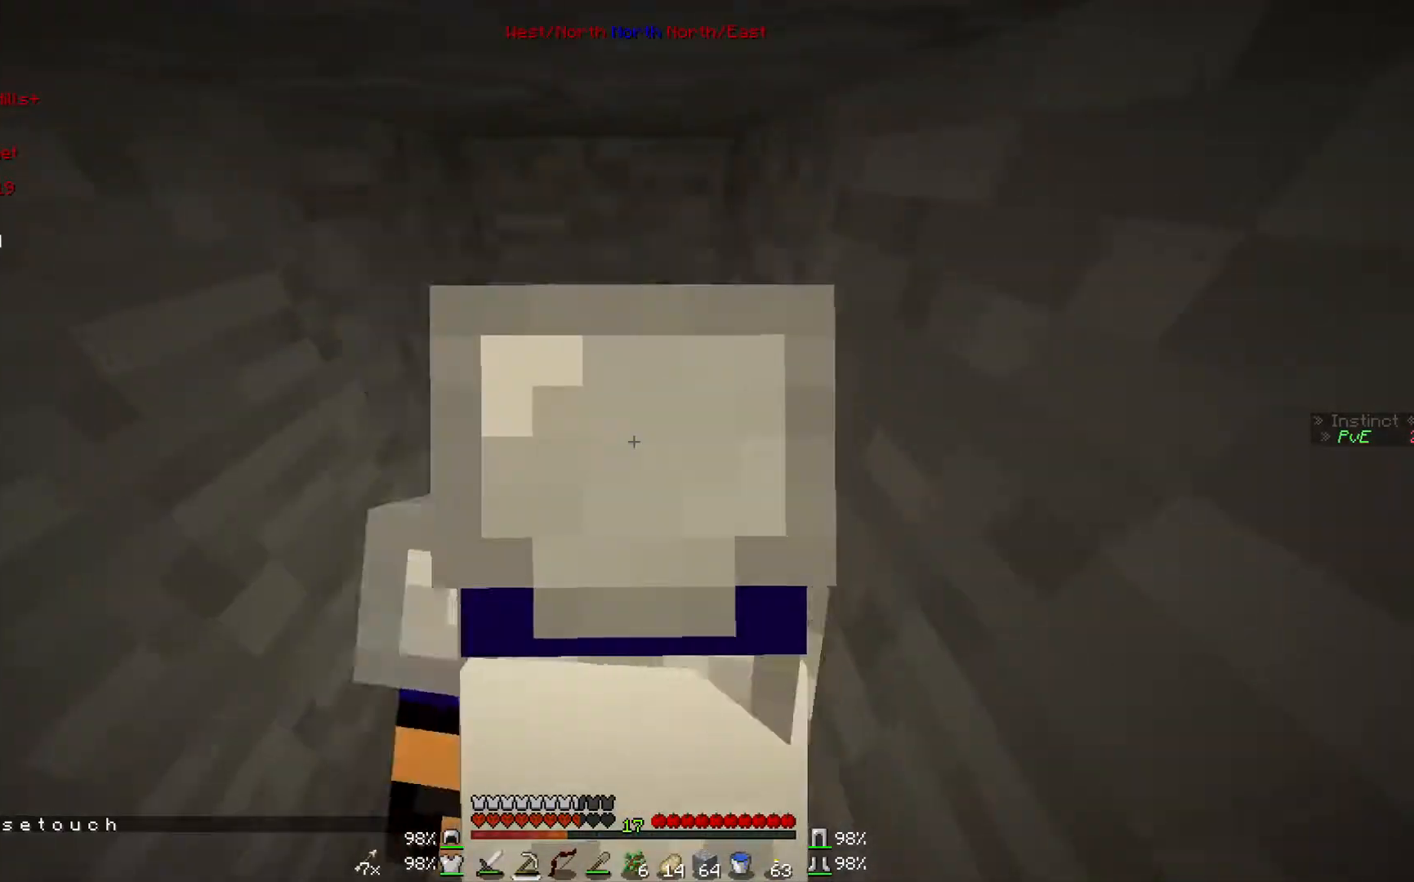
{"keys": ["w"], "mouse": ["left"], "events": [[67, "w", "down"], [200, "w", "up"], [500, "w", "down"]]}
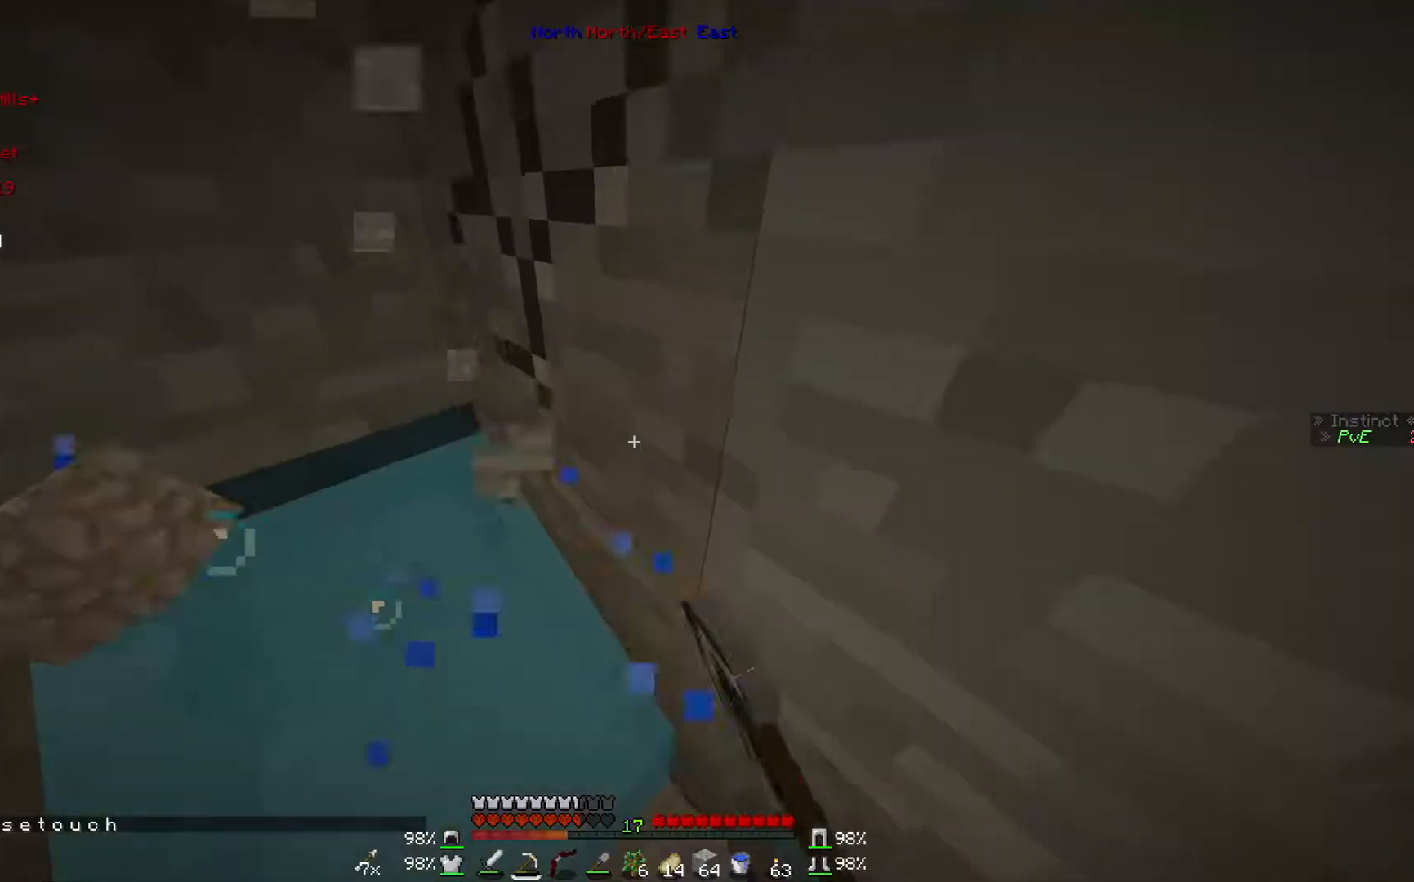
{"keys": [], "mouse": [], "events": [[300, "w", "up"], [500, "mouse_left", "up"]]}
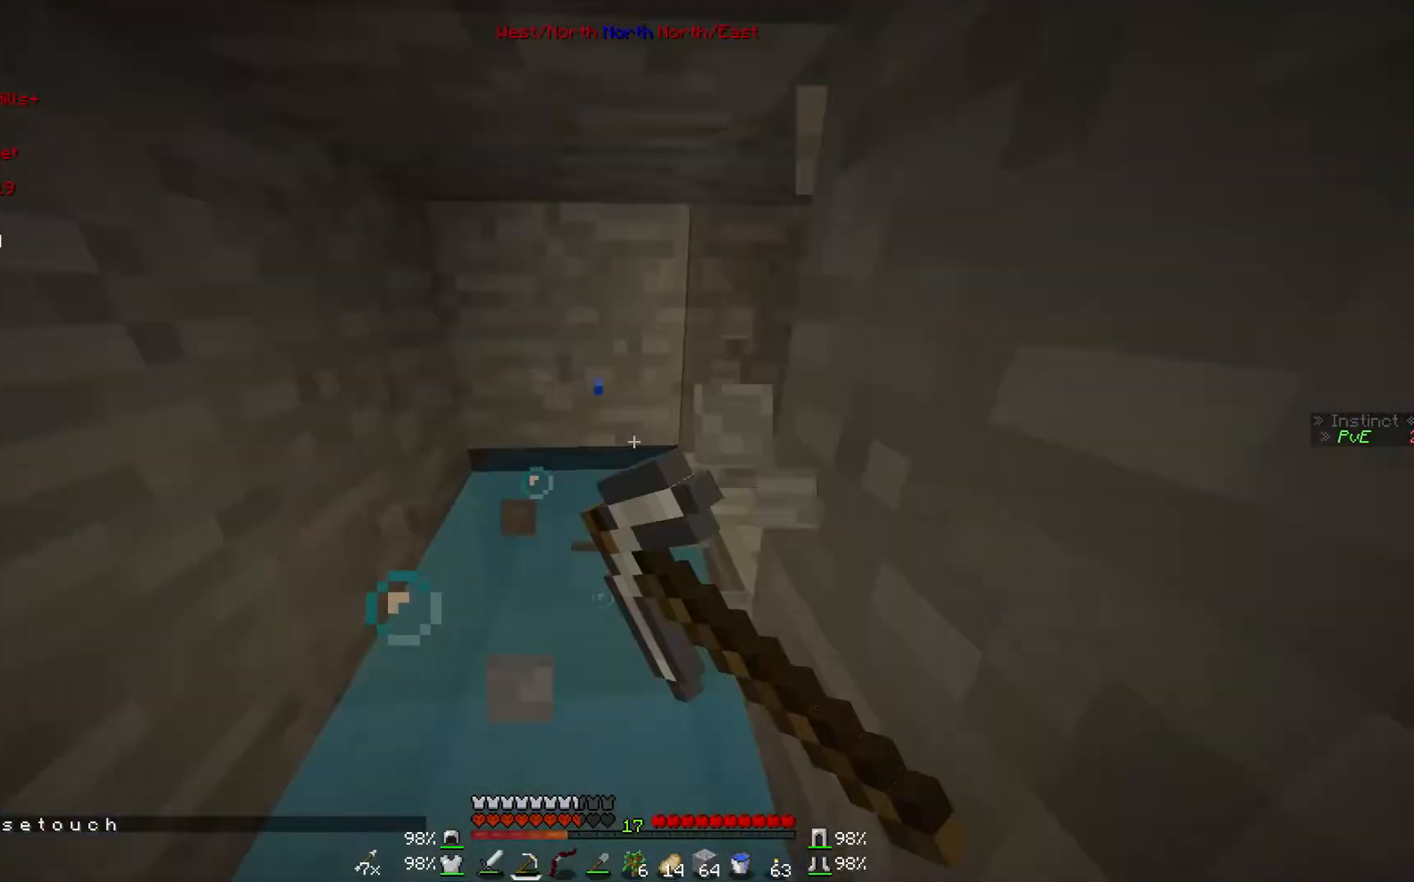
{"keys": ["w"], "mouse": ["left"], "events": [[100, "w", "down"], [200, "mouse_left", "down"]]}
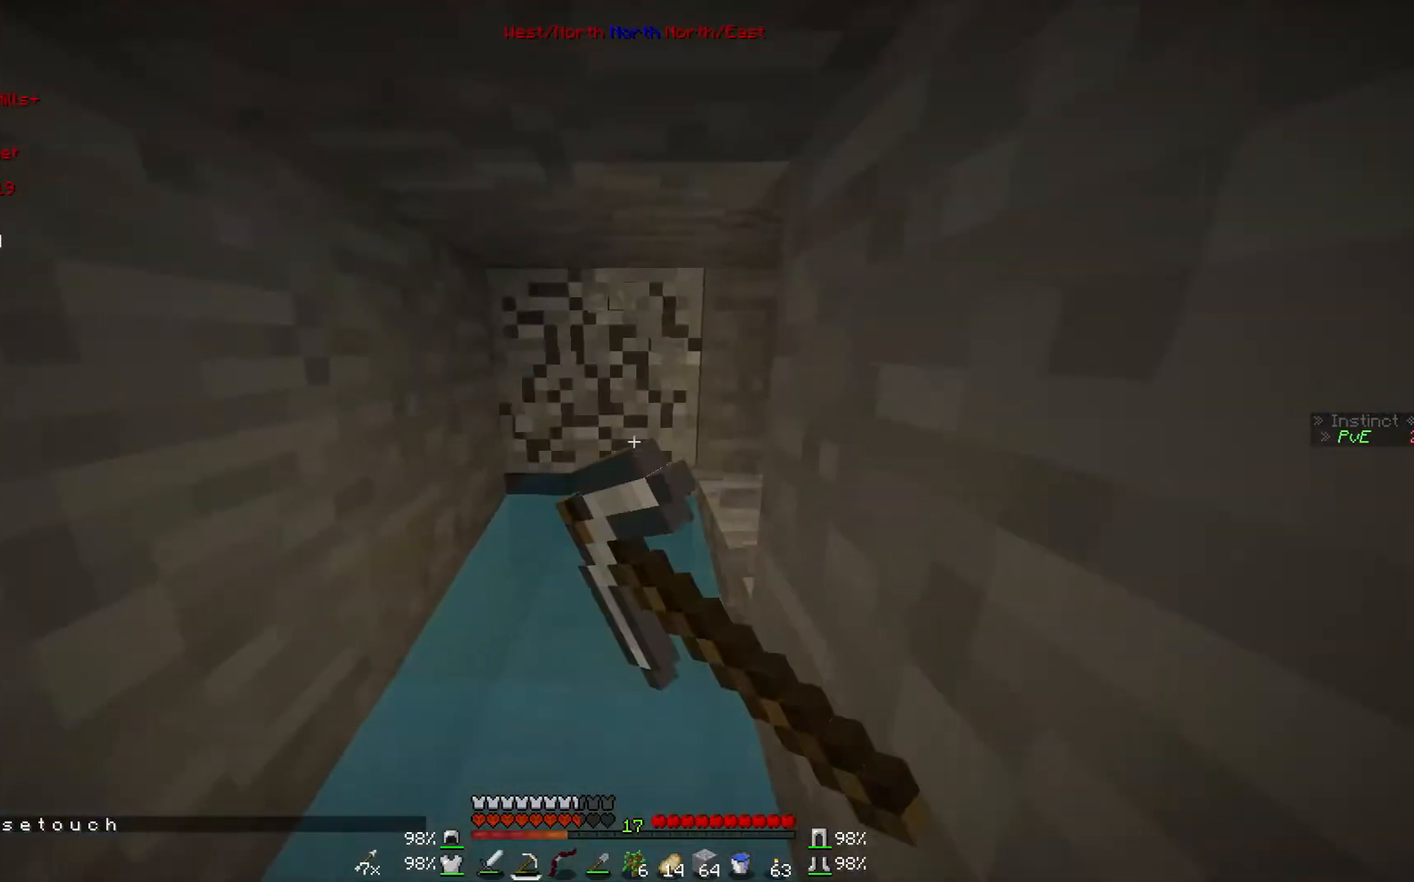
{"keys": ["w"], "mouse": ["left"], "events": []}
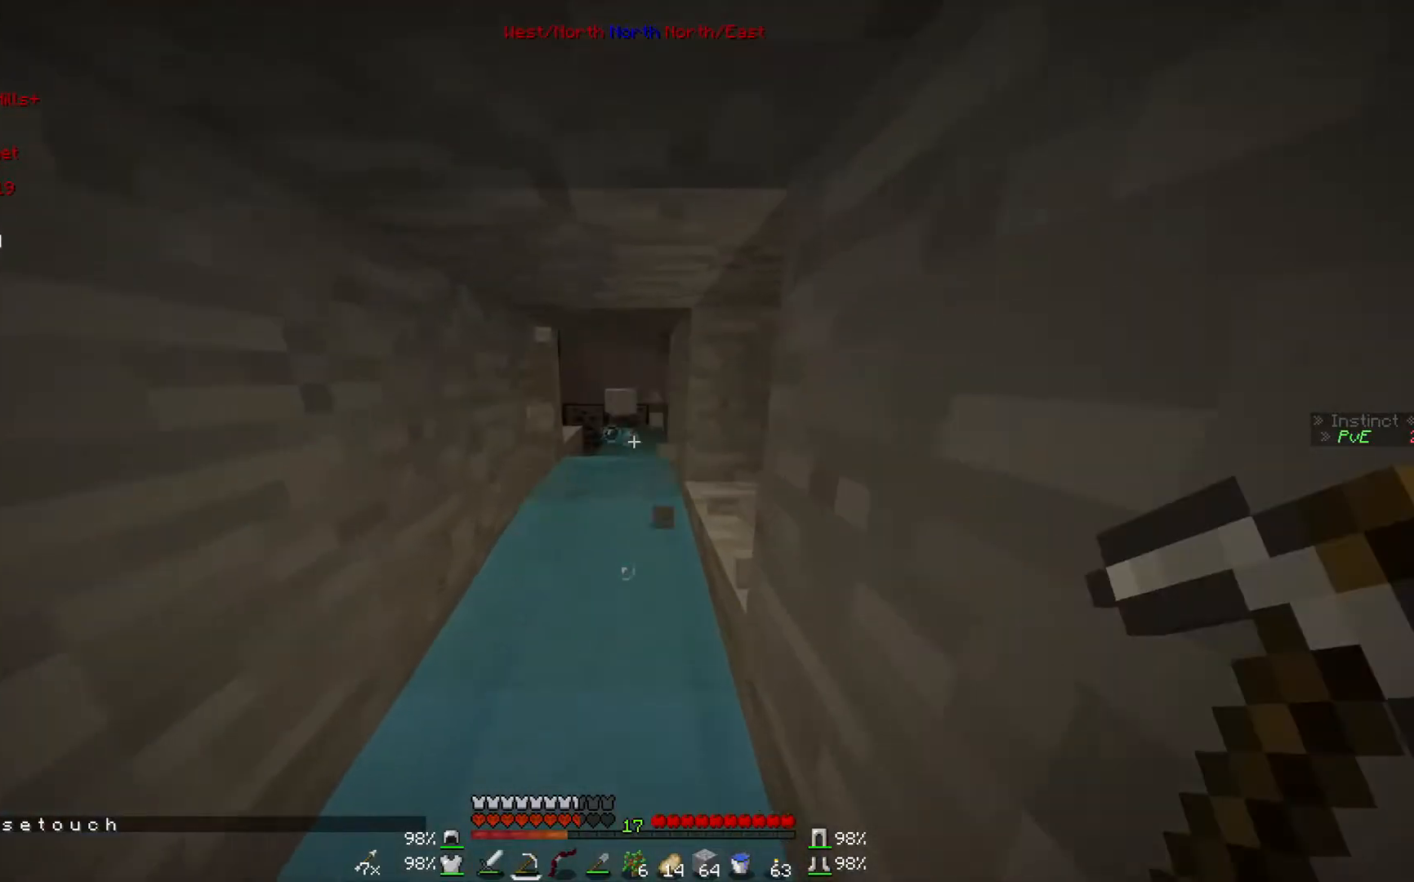
{"keys": ["w"], "mouse": ["right"], "events": [[100, "mouse_left", "up"], [400, "mouse_right", "down"]]}
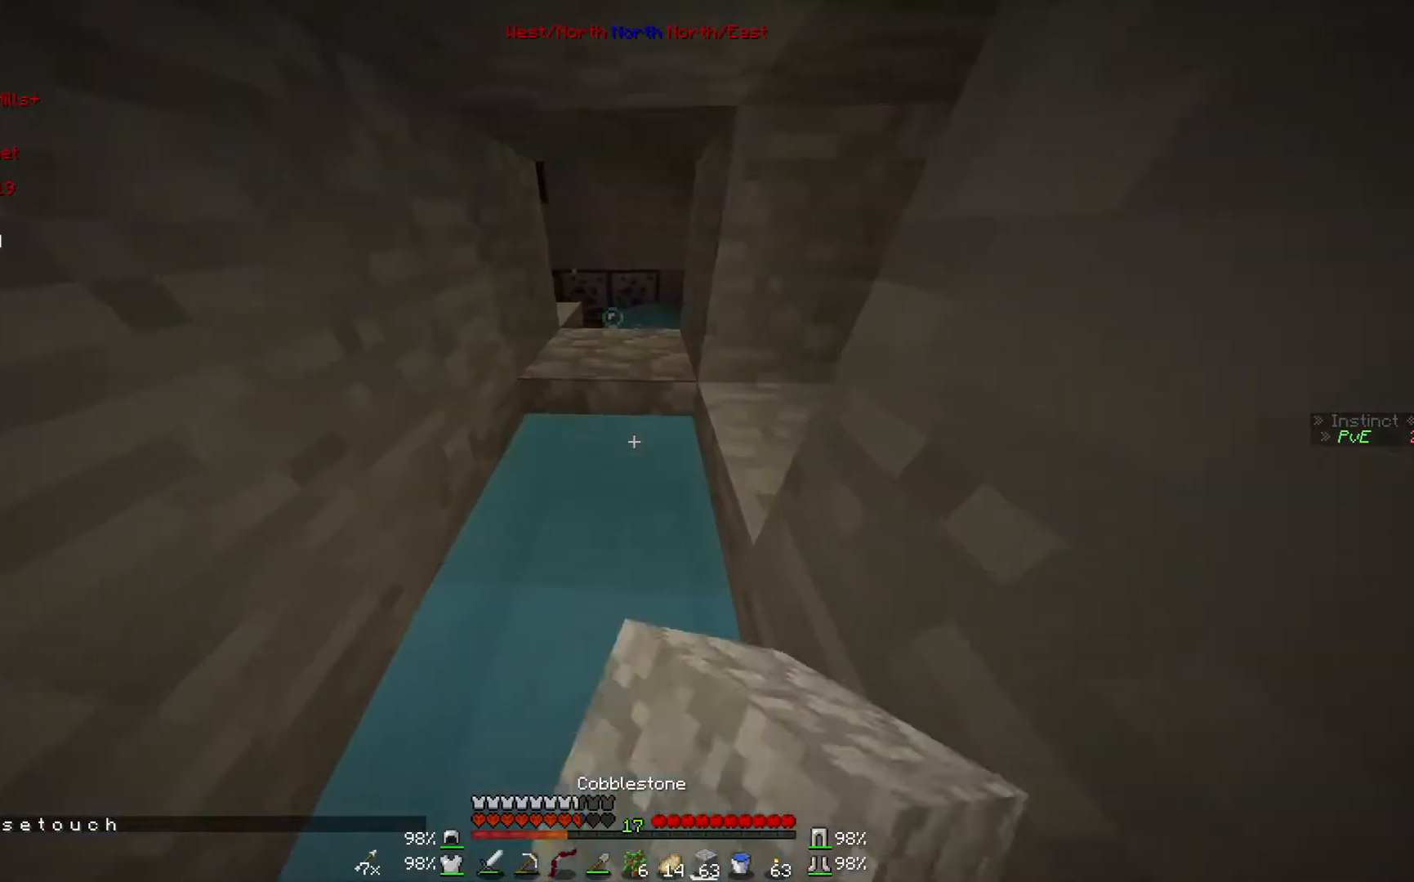
{"keys": ["w"], "mouse": [], "events": [[67, "mouse_right", "up"]]}
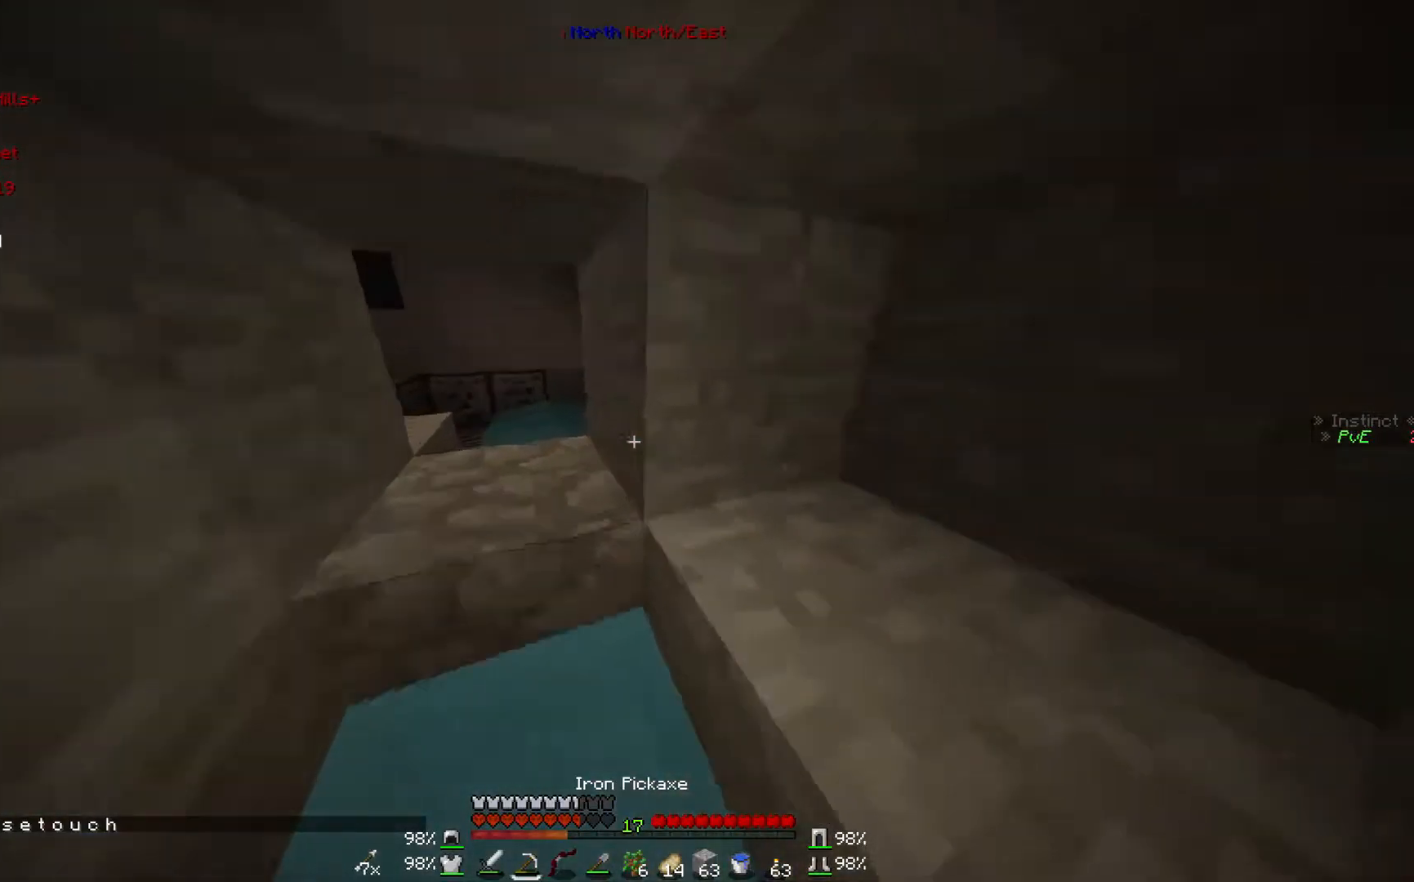
{"keys": ["w"], "mouse": ["left"], "events": [[67, "mouse_left", "down"], [167, "w", "up"], [500, "w", "down"]]}
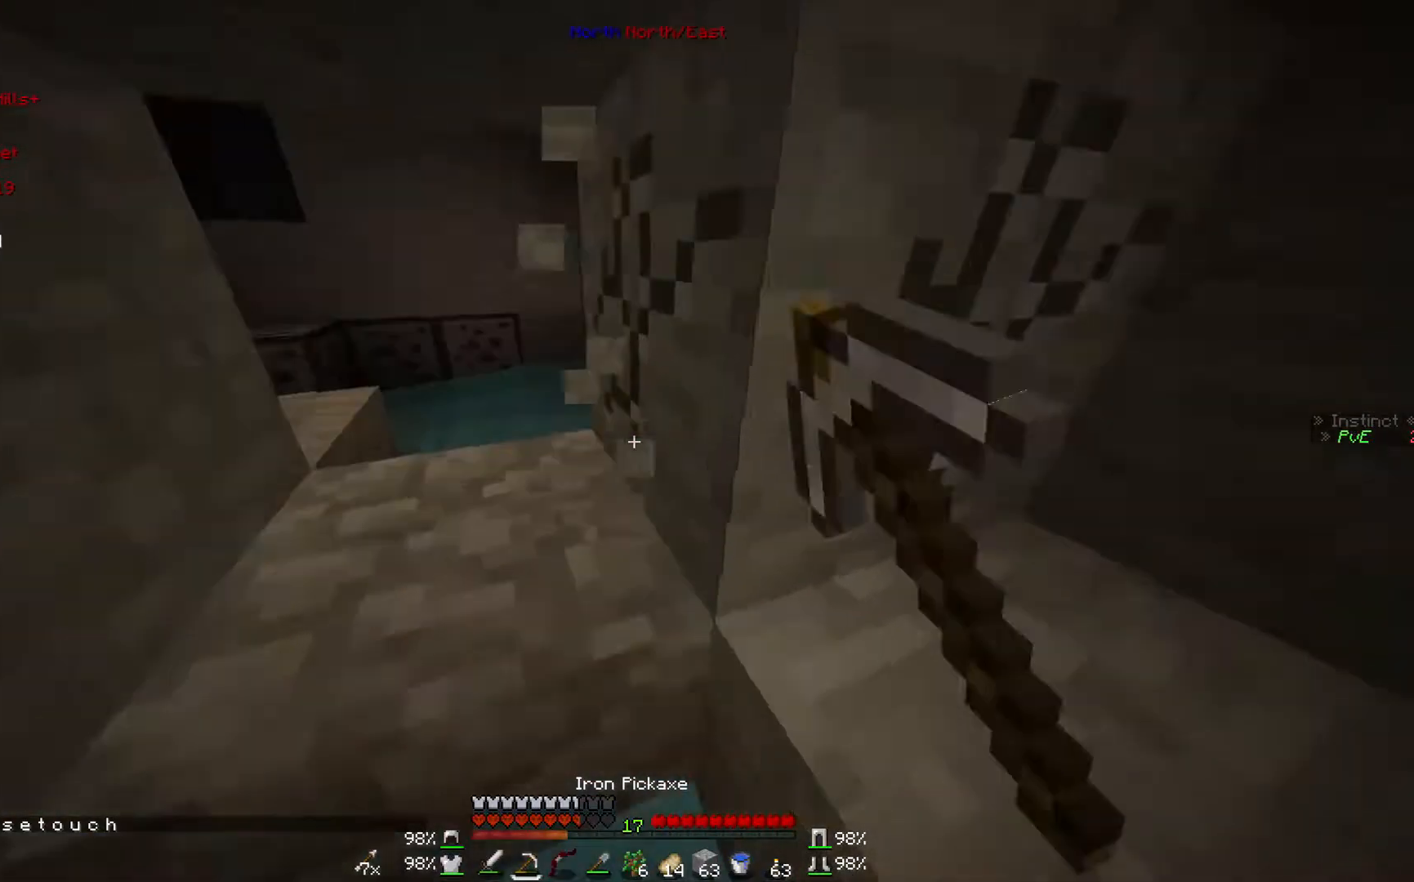
{"keys": ["w"], "mouse": ["left"], "events": []}
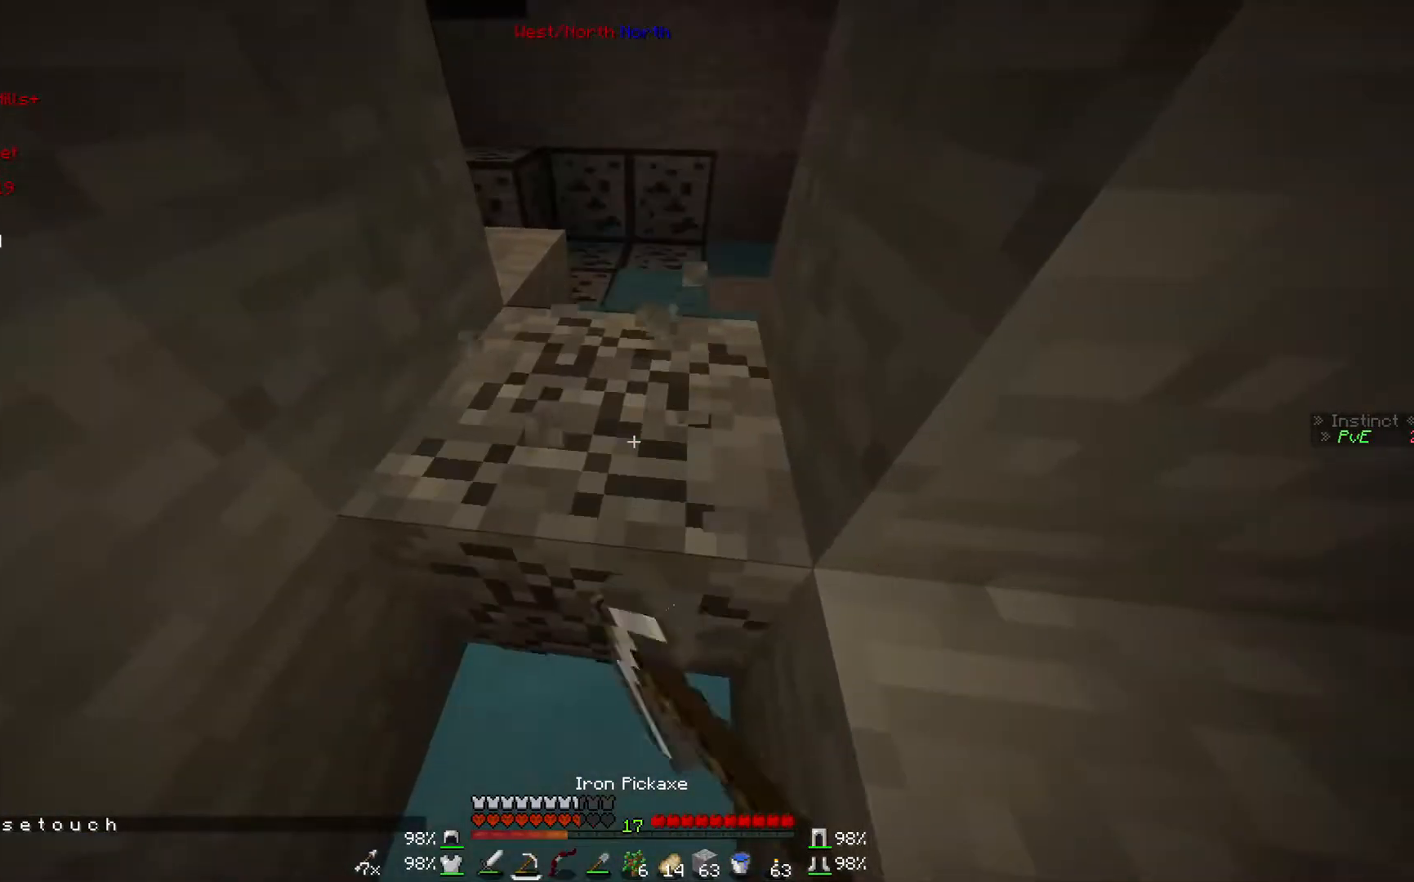
{"keys": ["w"], "mouse": [], "events": [[400, "mouse_left", "up"]]}
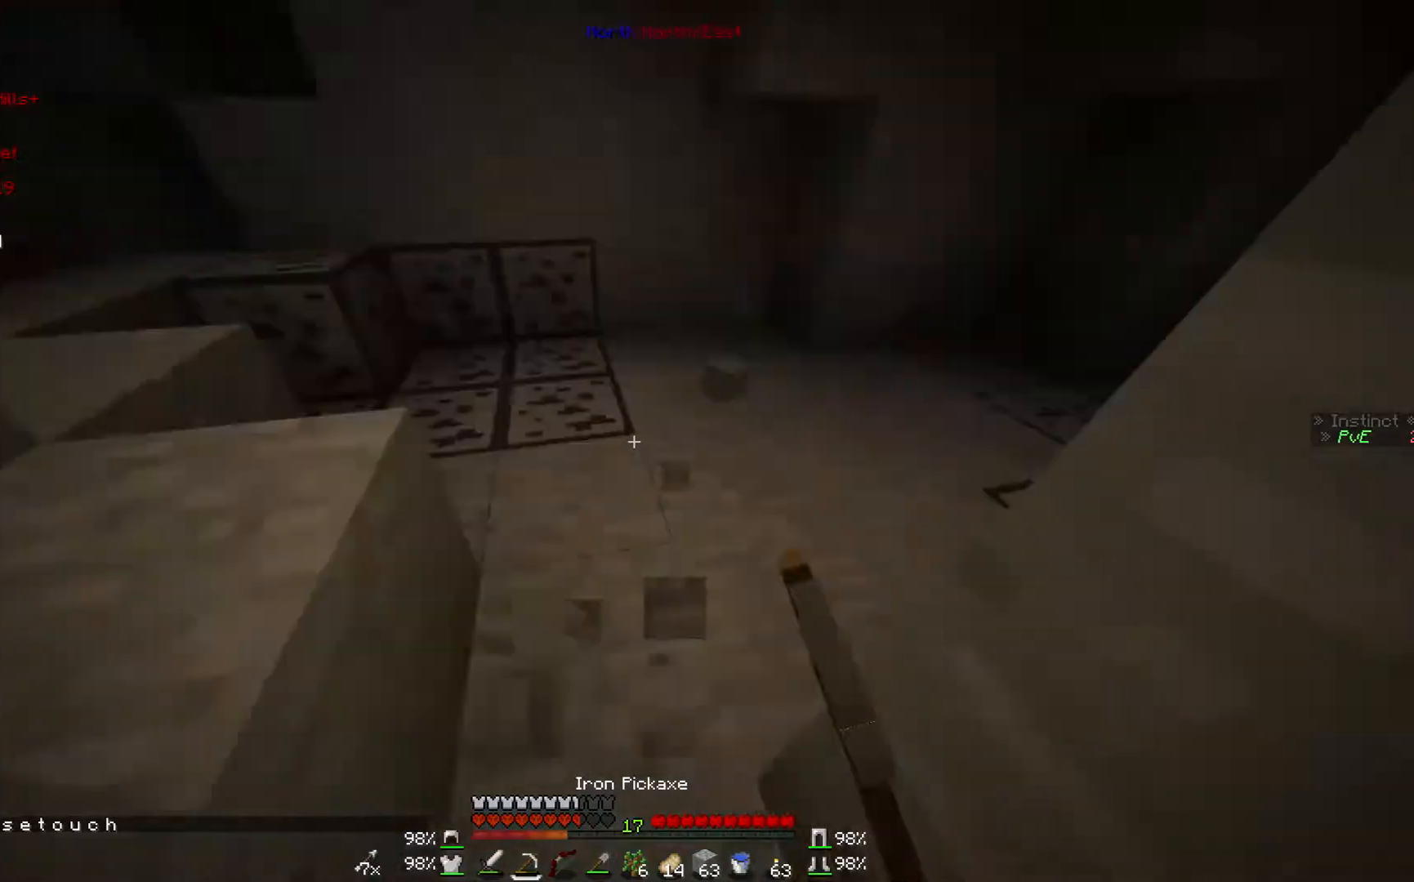
{"keys": [], "mouse": [], "events": [[167, "w", "up"], [200, "mouse_right", "down"], [367, "mouse_right", "up"]]}
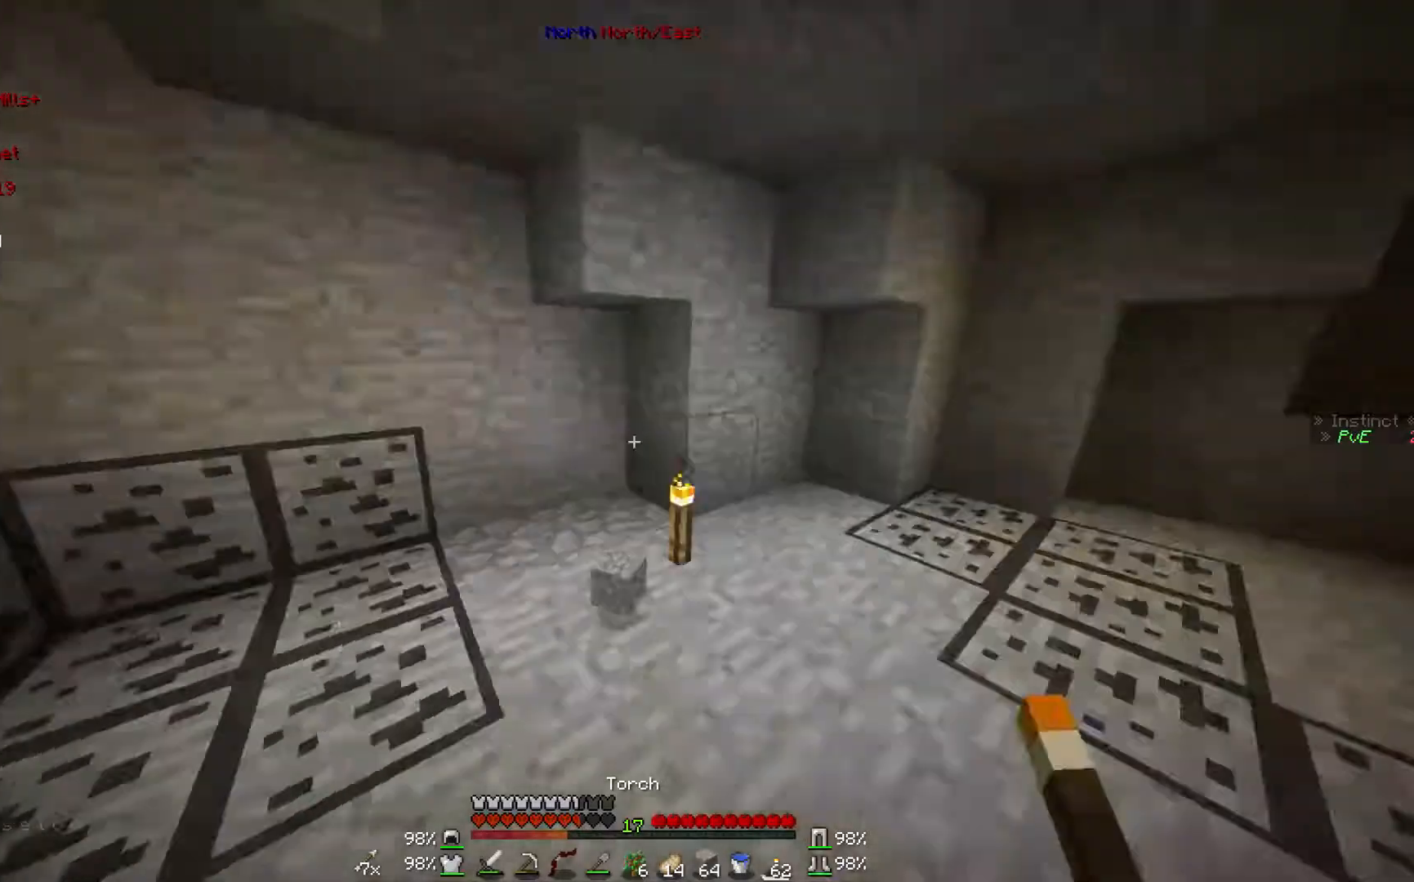
{"keys": ["d", "w"], "mouse": [], "events": [[67, "d", "down"], [67, "w", "down"], [200, "w", "up"], [500, "w", "down"]]}